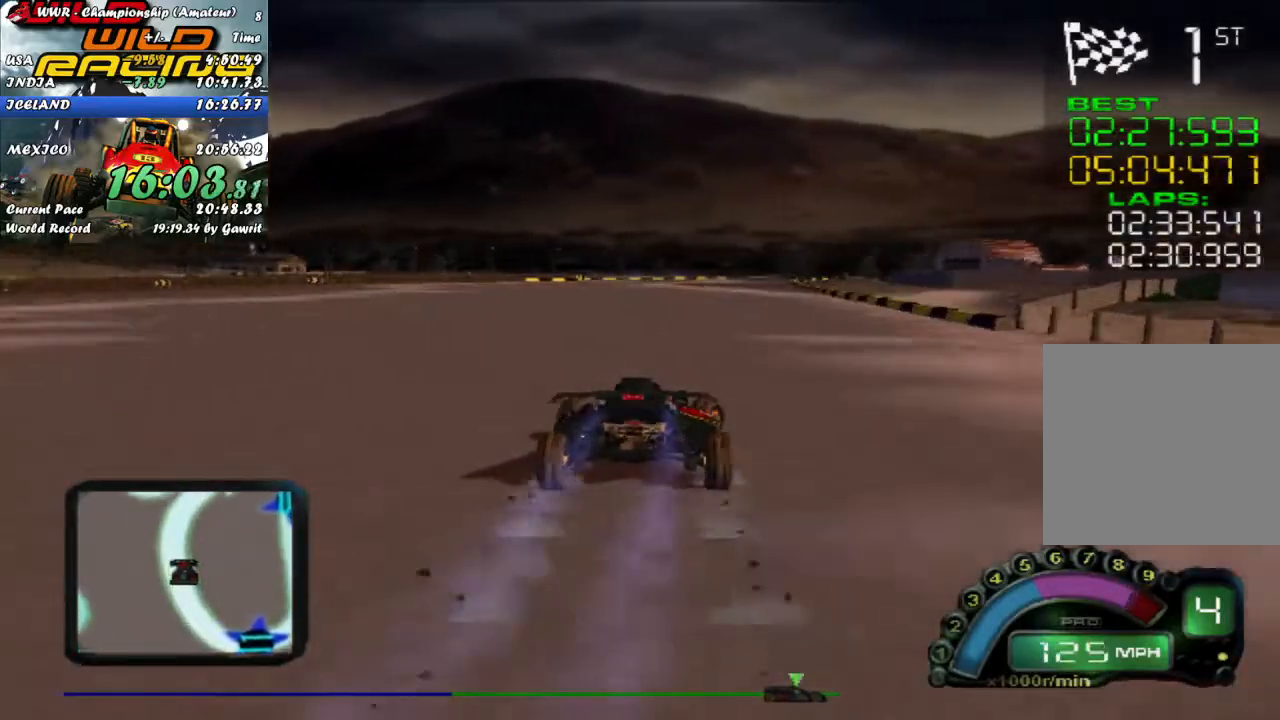
Gameplay with a controller (Xbox layout); each line is a JSON object with the inputs held at the frame after it. "events" lists button and stick changes between this image and that frame as [ms after this image, input, new state], when the widget could be followed in between. Not read: right_stick.
{"buttons": ["R2"], "left_stick": "center", "events": [[367, "A", "down"], [467, "A", "up"]]}
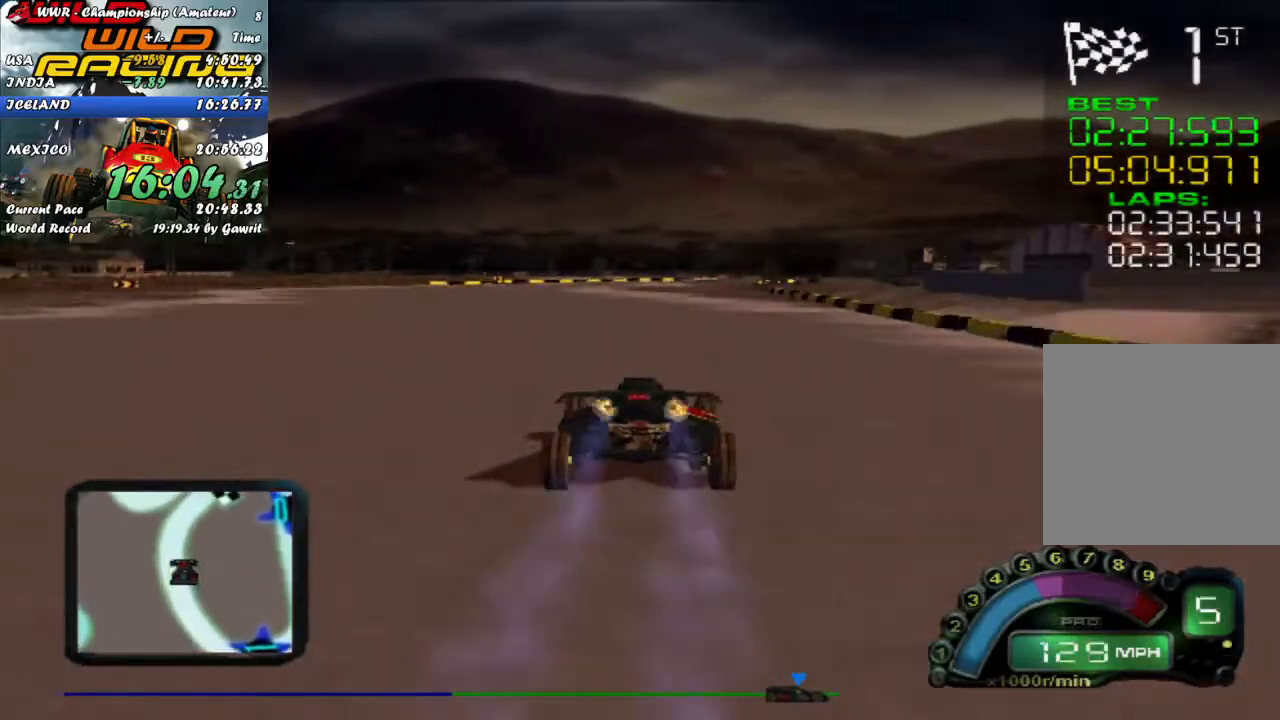
{"buttons": ["R2"], "left_stick": "right", "events": [[233, "left_stick", "right"], [367, "left_stick", "center"], [500, "left_stick", "right"]]}
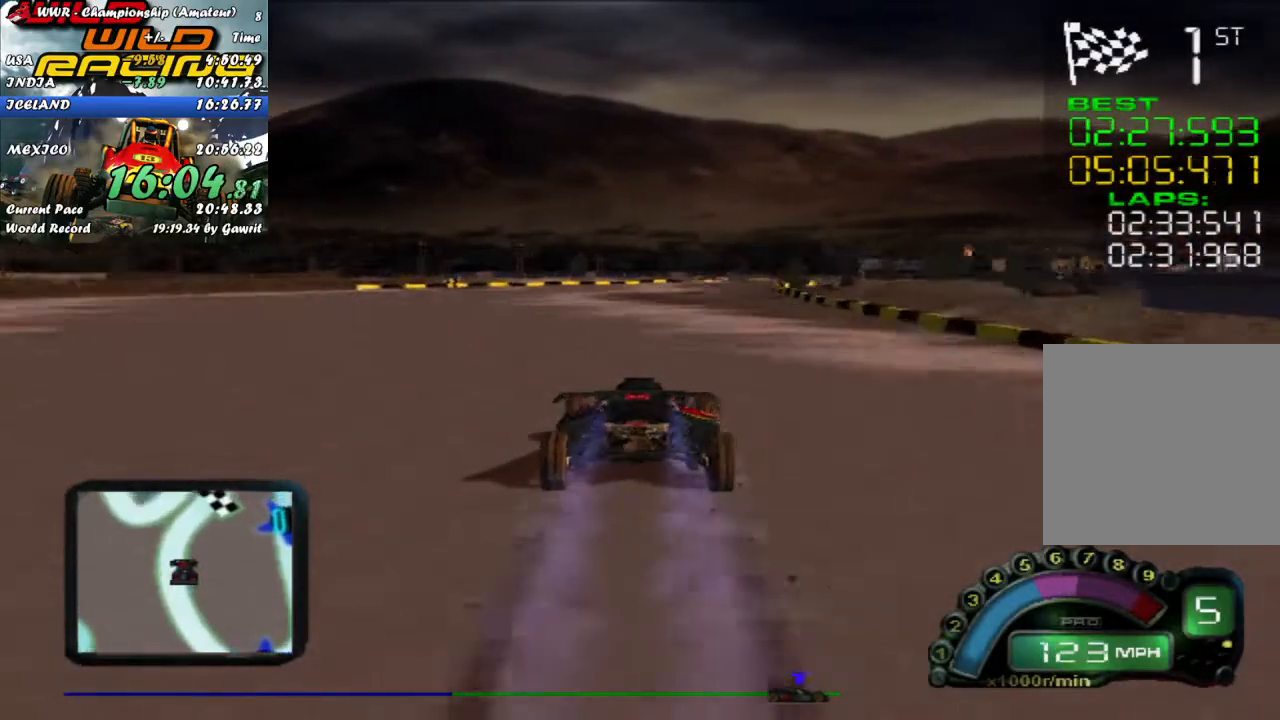
{"buttons": ["R2"], "left_stick": "center", "events": [[133, "left_stick", "center"], [250, "left_stick", "right"], [367, "left_stick", "center"]]}
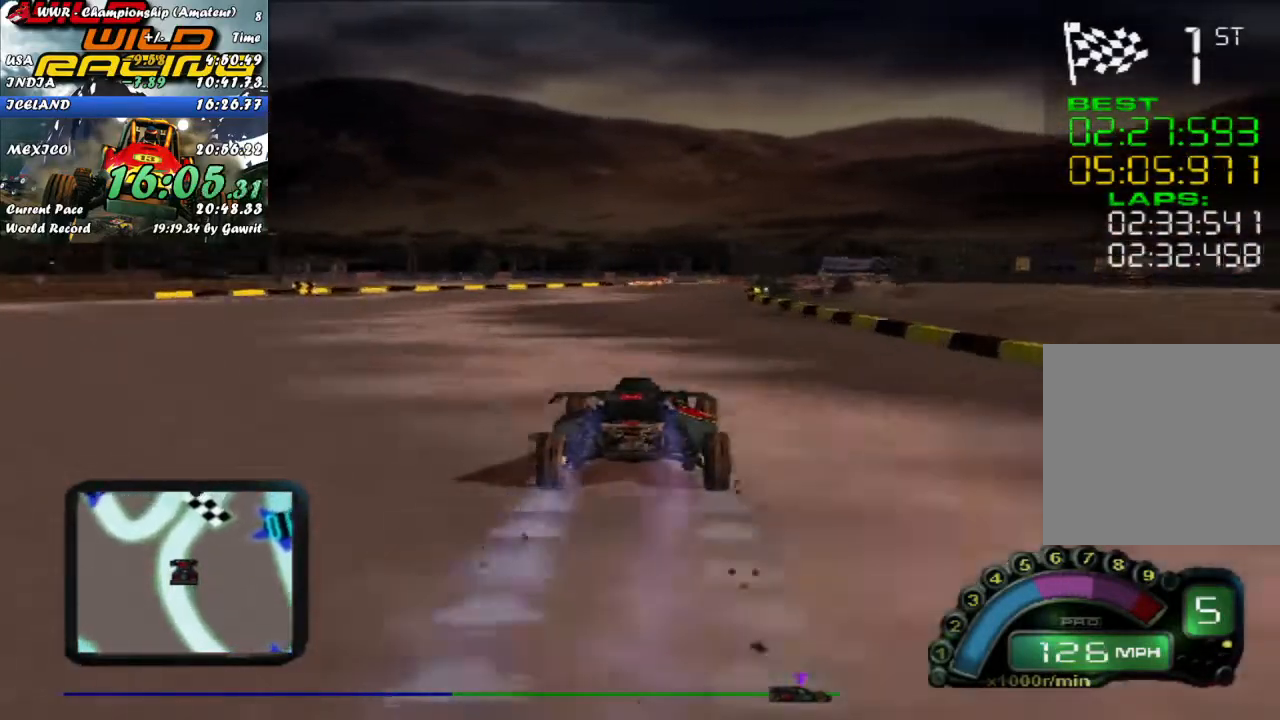
{"buttons": ["R2"], "left_stick": "center", "events": [[350, "left_stick", "right"], [450, "left_stick", "center"]]}
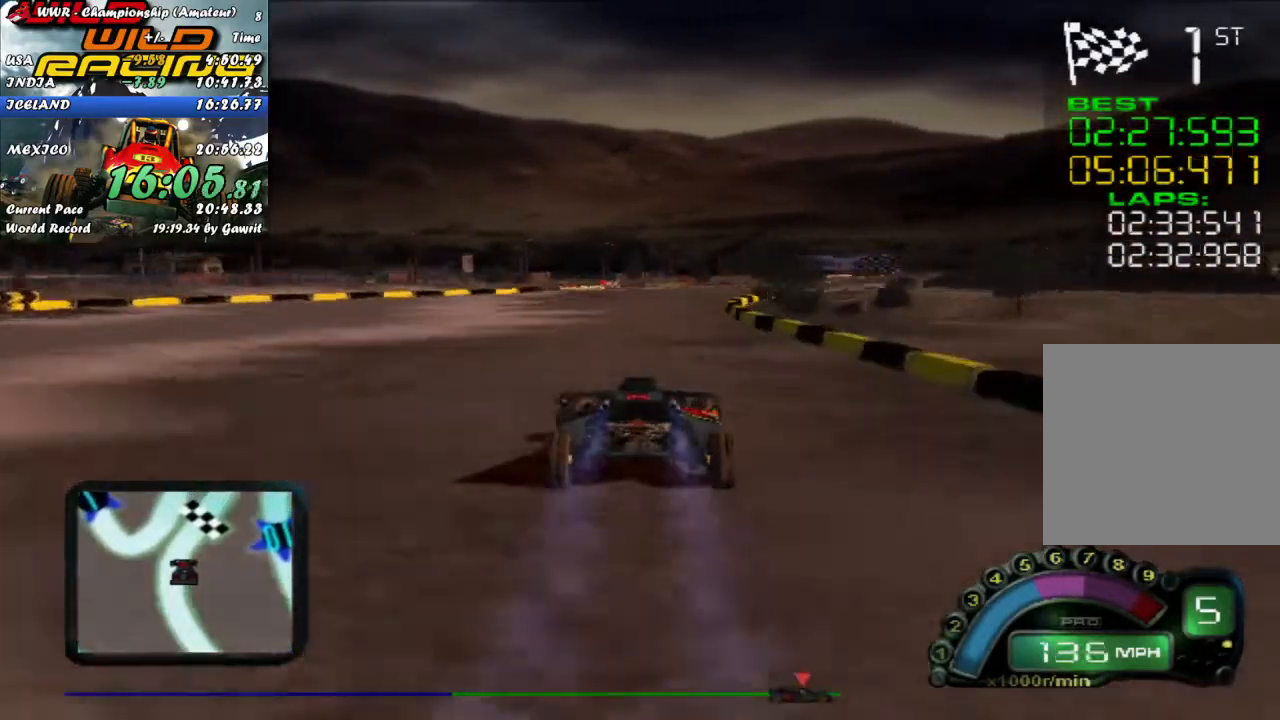
{"buttons": ["R2"], "left_stick": "right", "events": [[200, "left_stick", "right"], [283, "left_stick", "center"], [383, "left_stick", "right"]]}
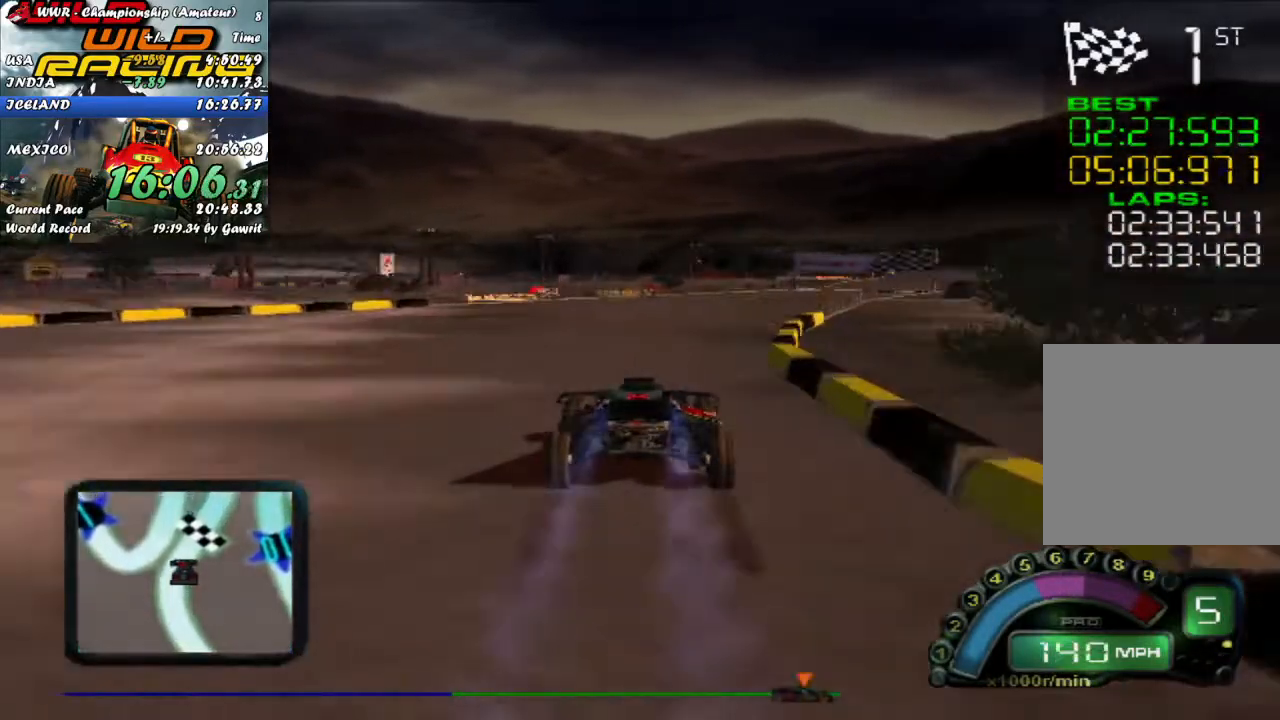
{"buttons": ["R2"], "left_stick": "center", "events": [[217, "left_stick", "center"], [333, "left_stick", "right"], [450, "left_stick", "center"]]}
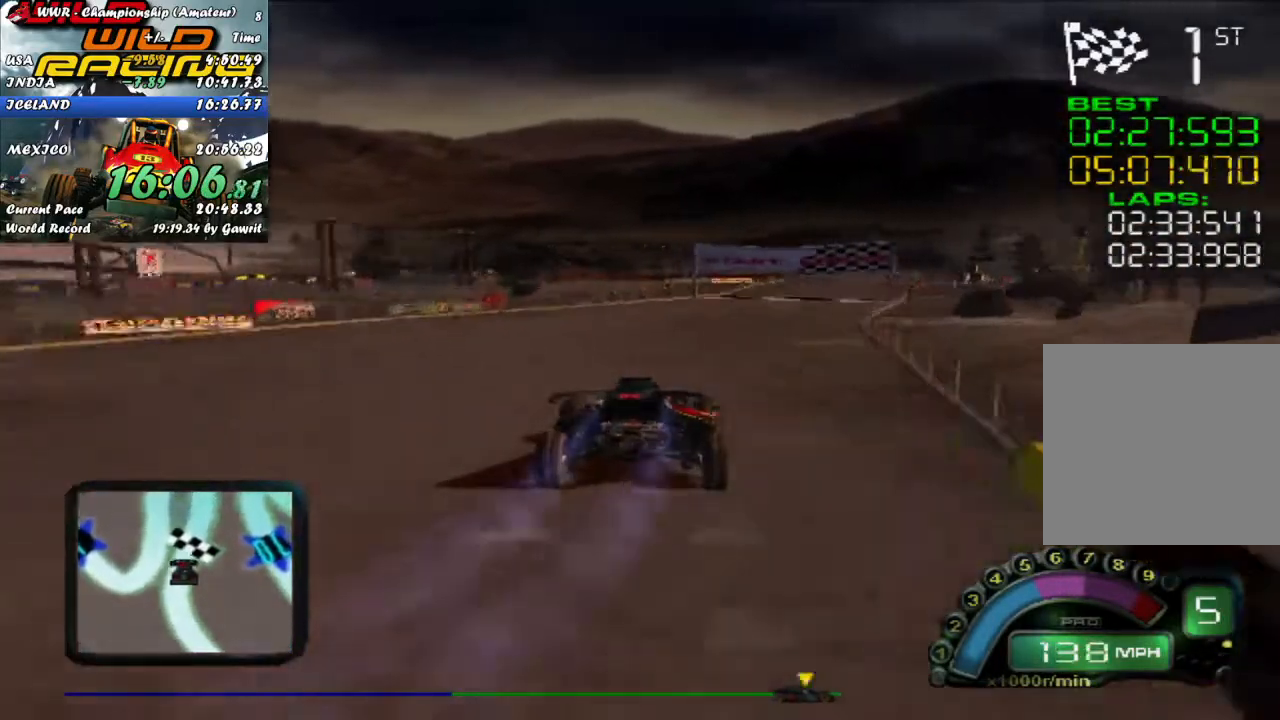
{"buttons": ["R2"], "left_stick": "center", "events": [[100, "left_stick", "right"], [433, "left_stick", "center"]]}
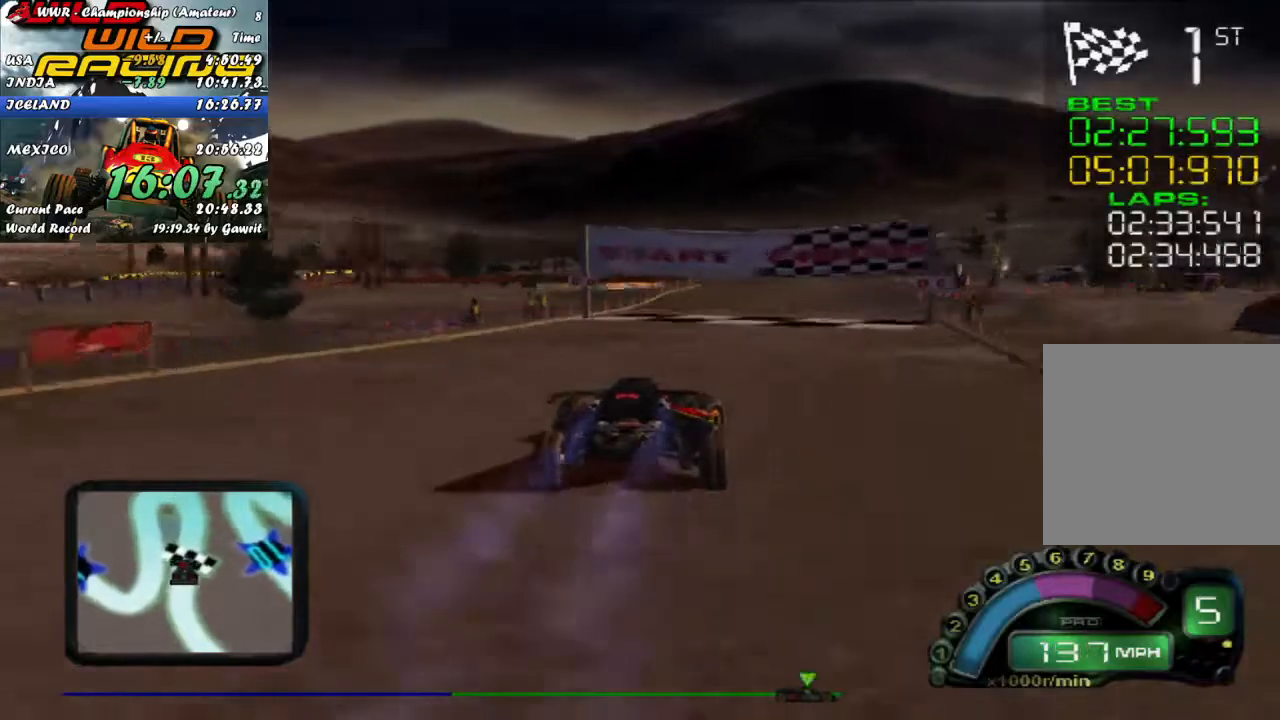
{"buttons": ["R2"], "left_stick": "center", "events": [[50, "left_stick", "right"], [183, "left_stick", "center"]]}
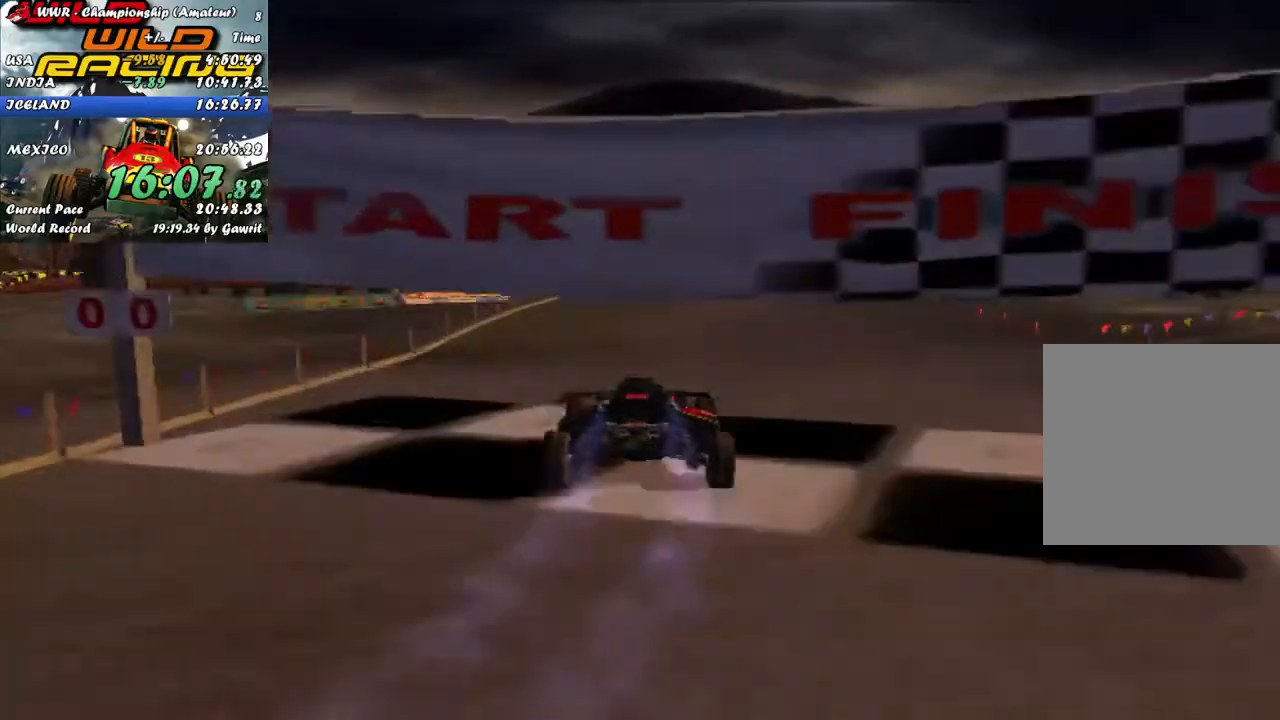
{"buttons": [], "left_stick": "center", "events": [[233, "R2", "up"]]}
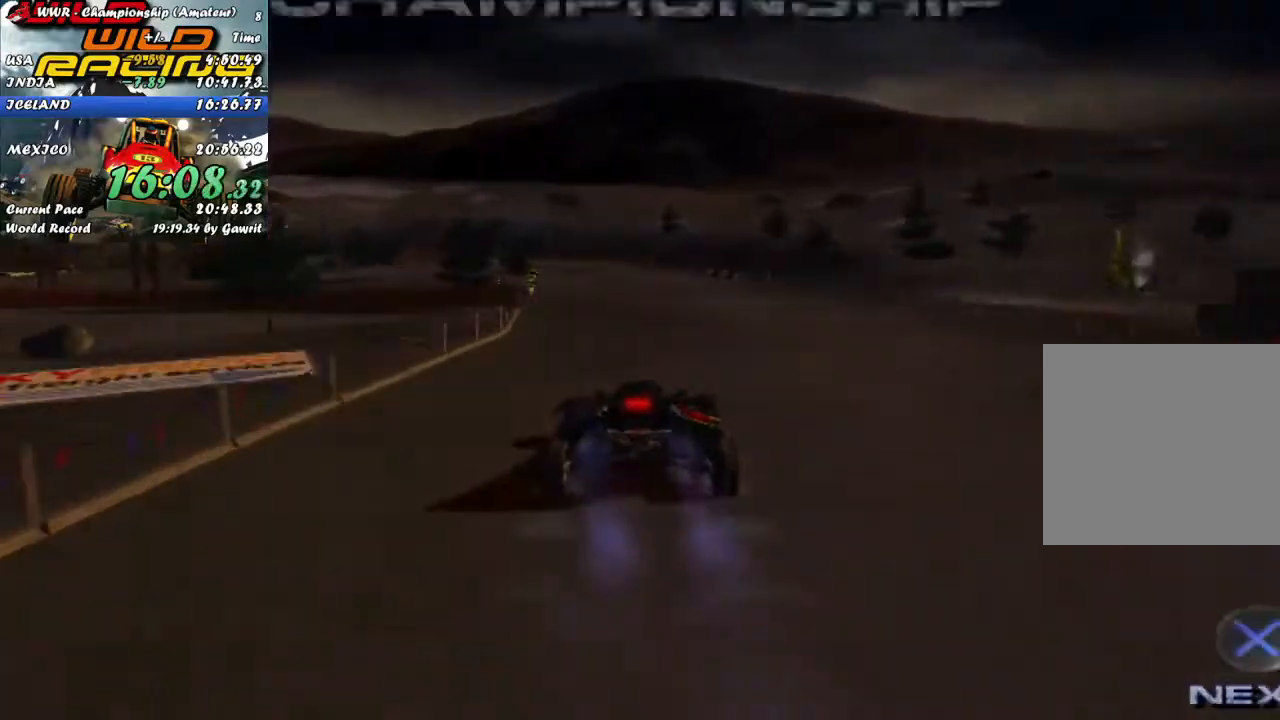
{"buttons": [], "left_stick": "center", "events": []}
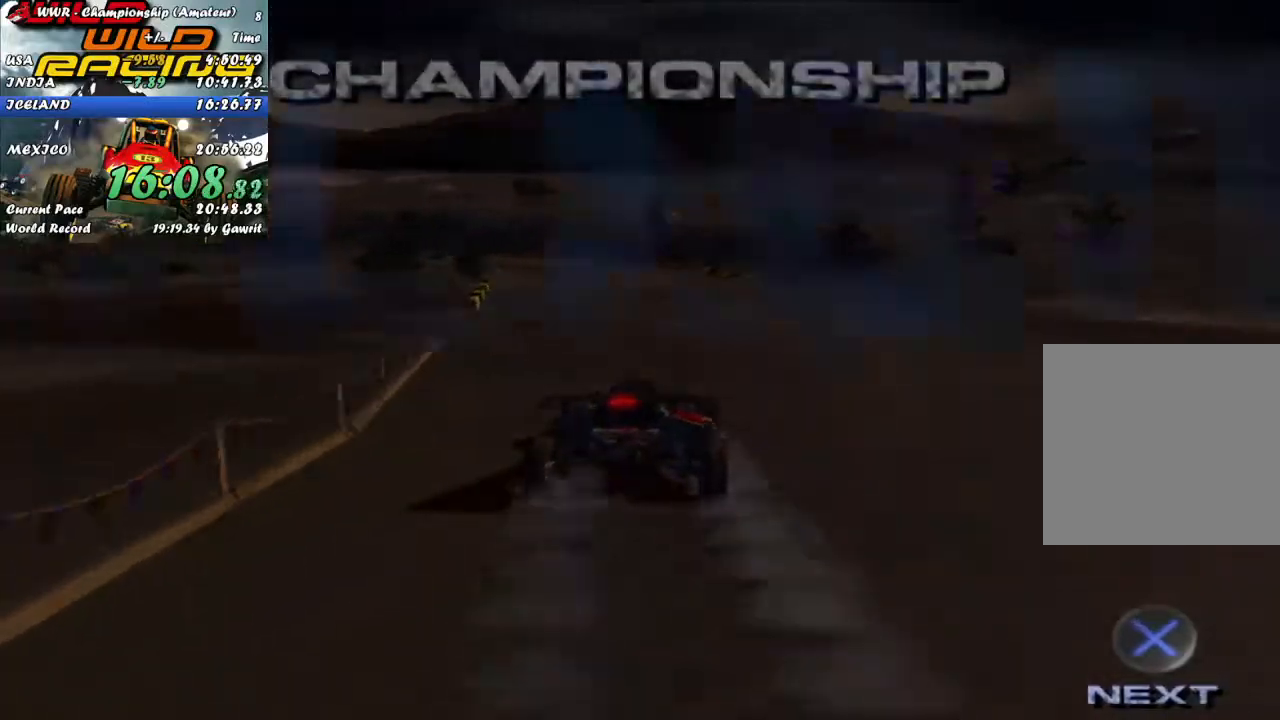
{"buttons": [], "left_stick": "center", "events": []}
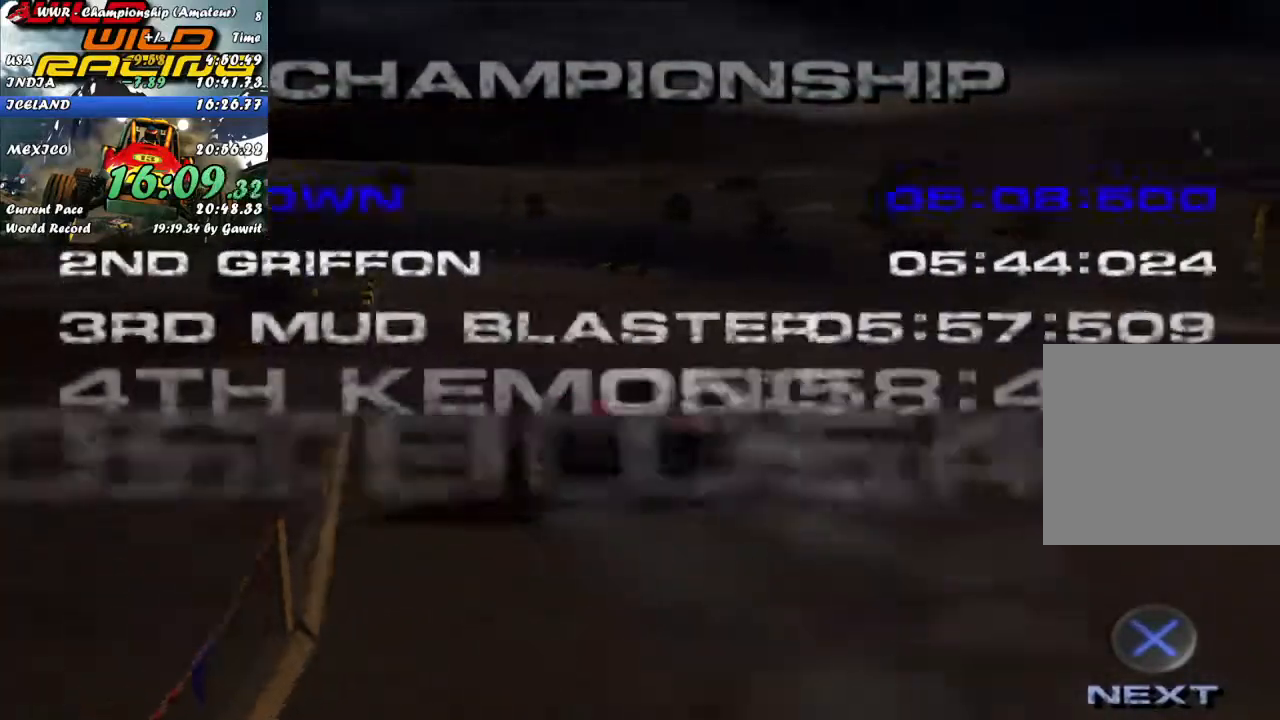
{"buttons": [], "left_stick": "center"}
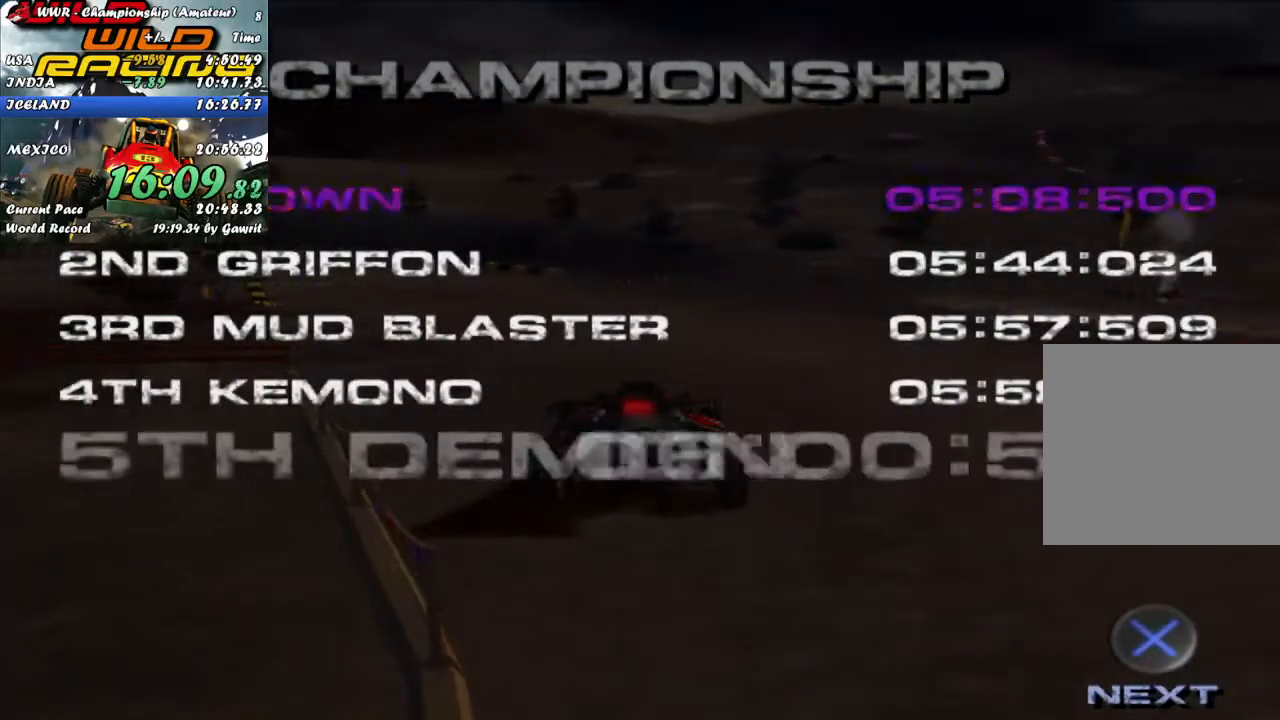
{"buttons": [], "left_stick": "center", "events": []}
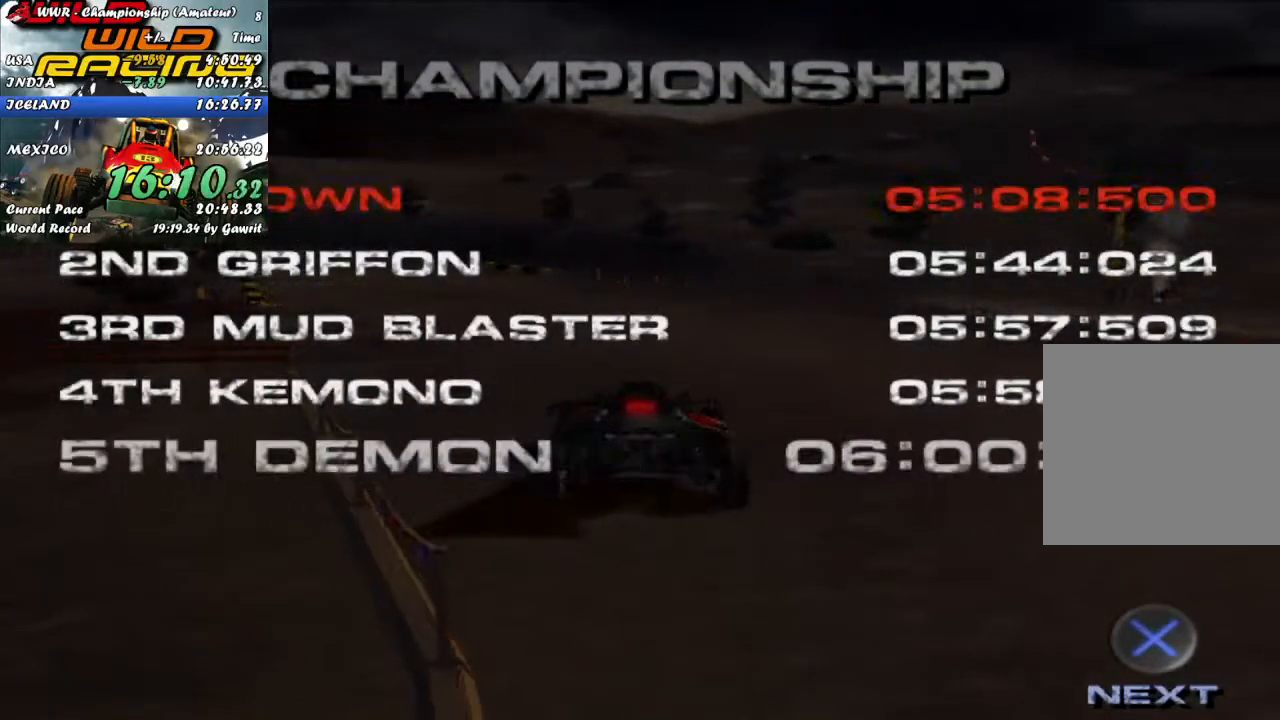
{"buttons": [], "left_stick": "center", "events": []}
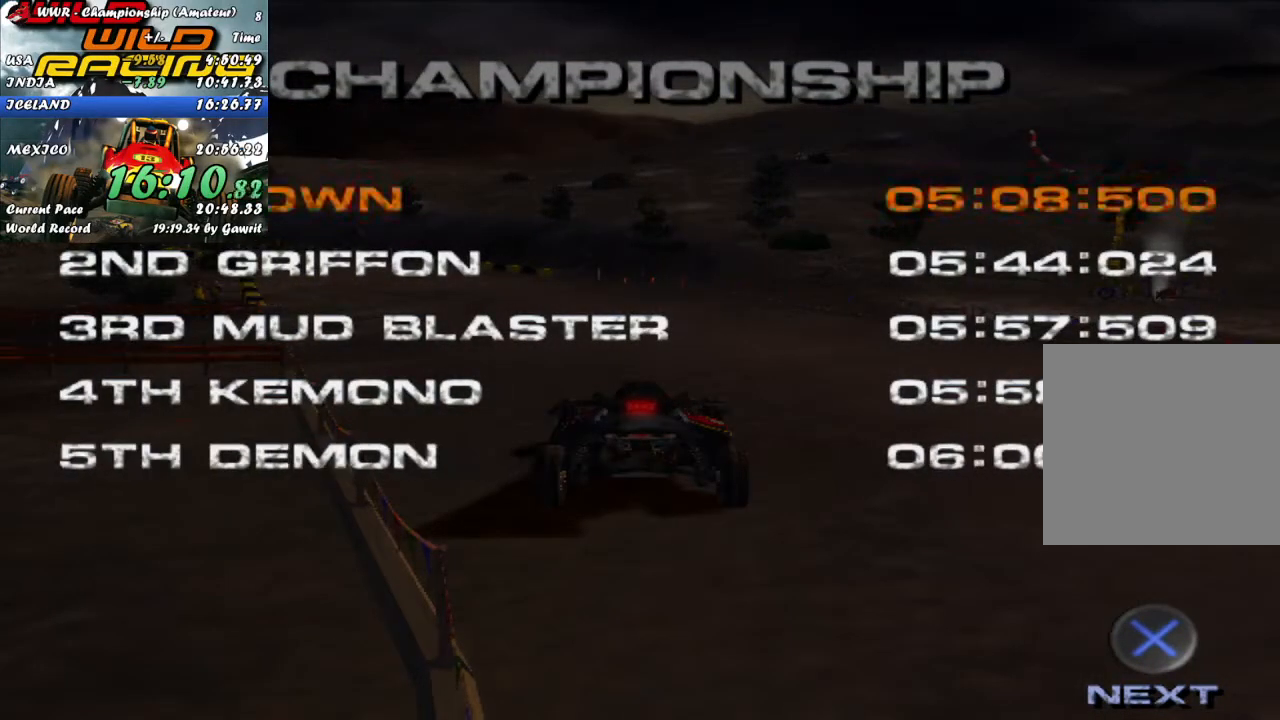
{"buttons": [], "left_stick": "center", "events": [[317, "A", "down"], [433, "A", "up"]]}
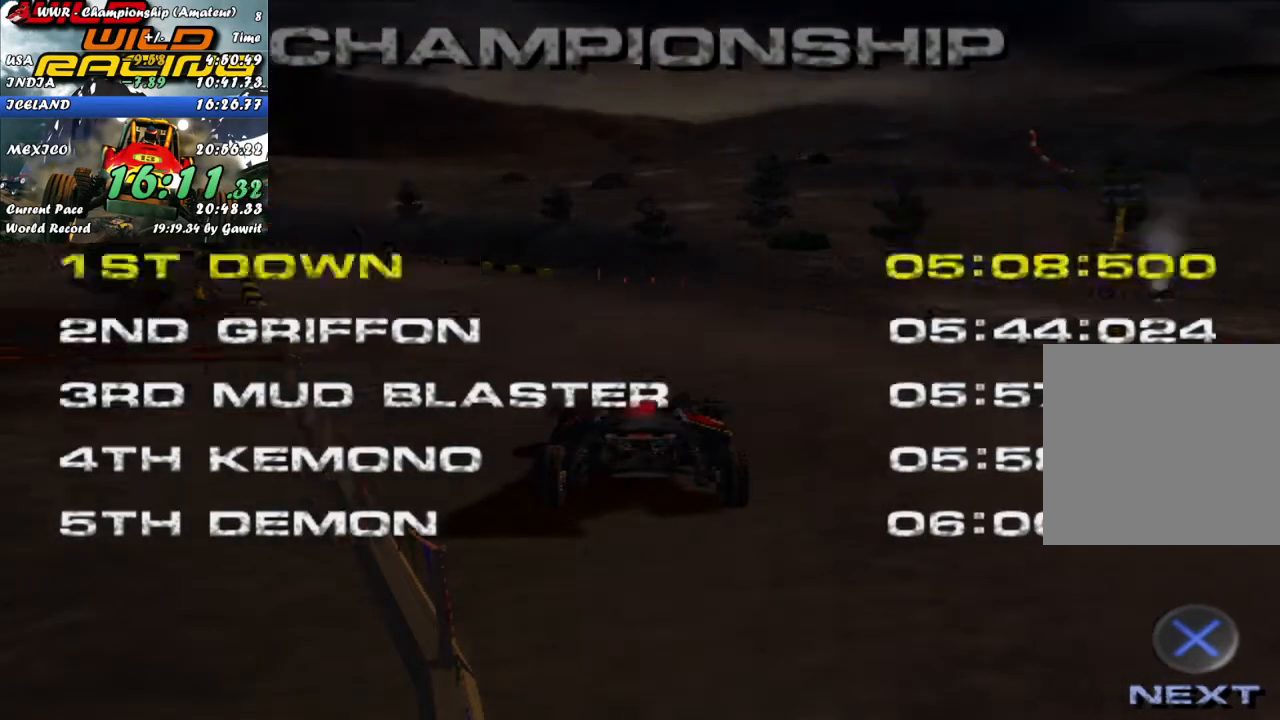
{"buttons": [], "left_stick": "center", "events": []}
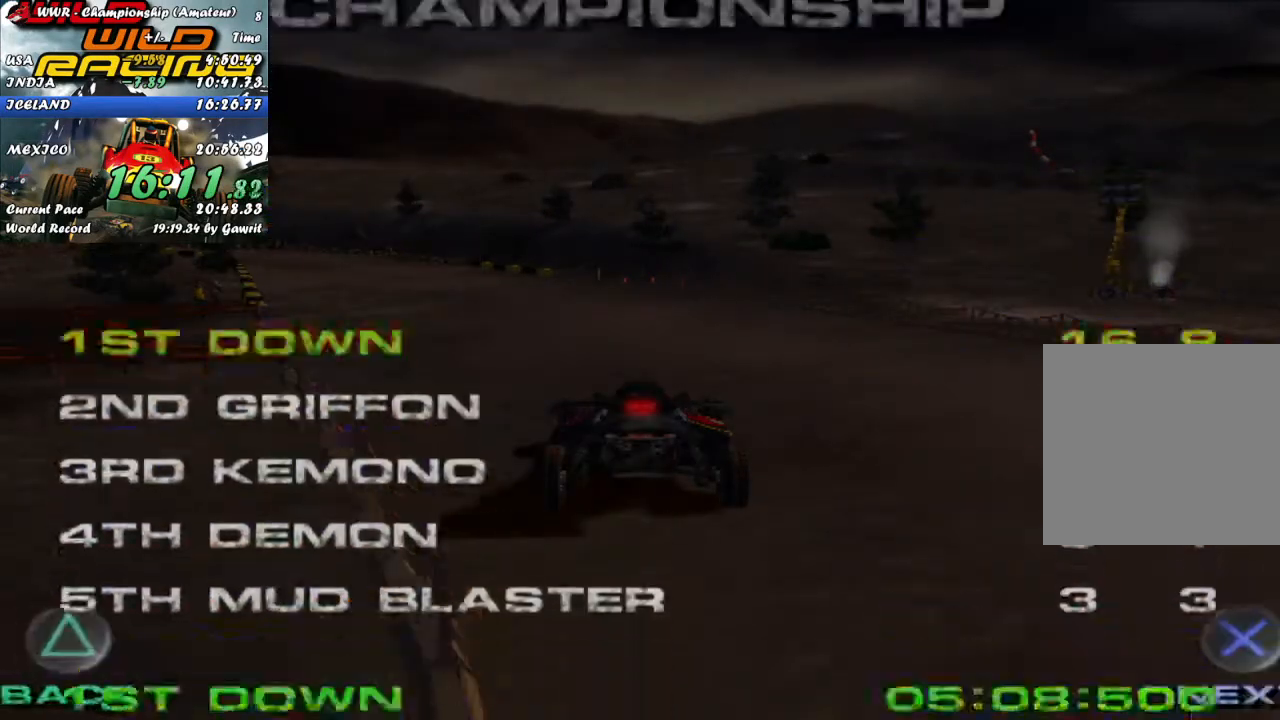
{"buttons": [], "left_stick": "center", "events": []}
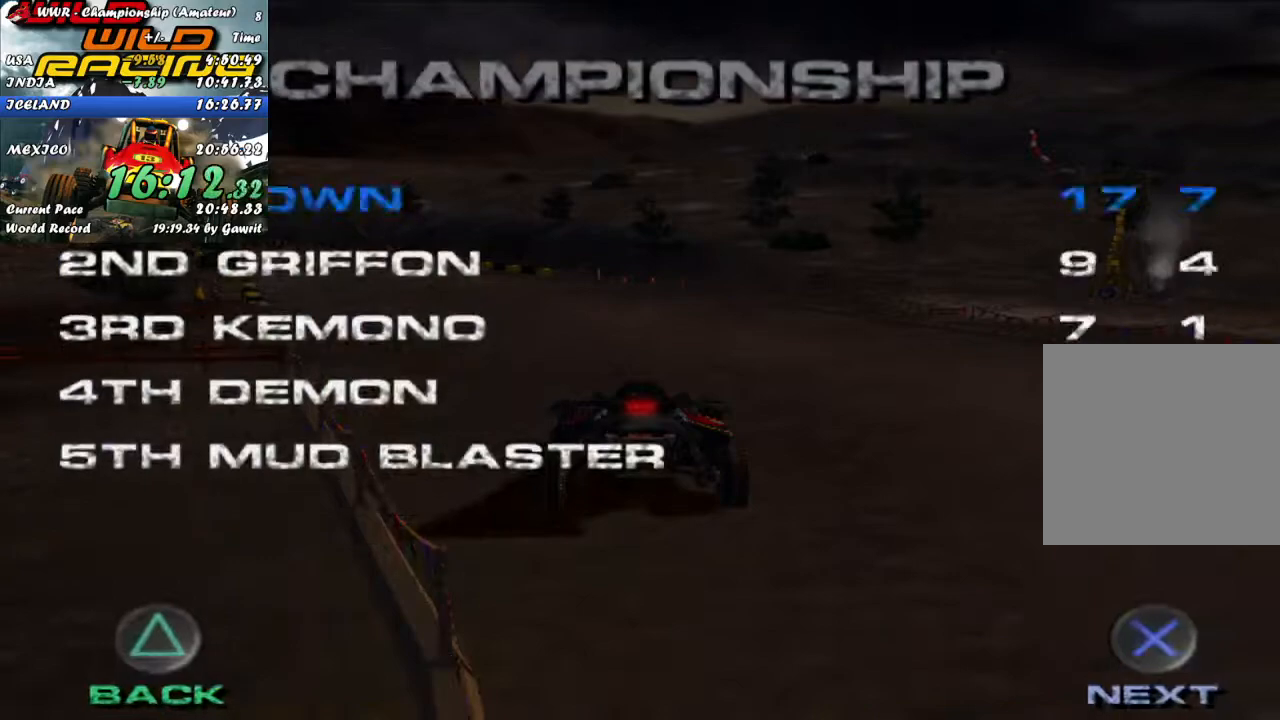
{"buttons": [], "left_stick": "center", "events": []}
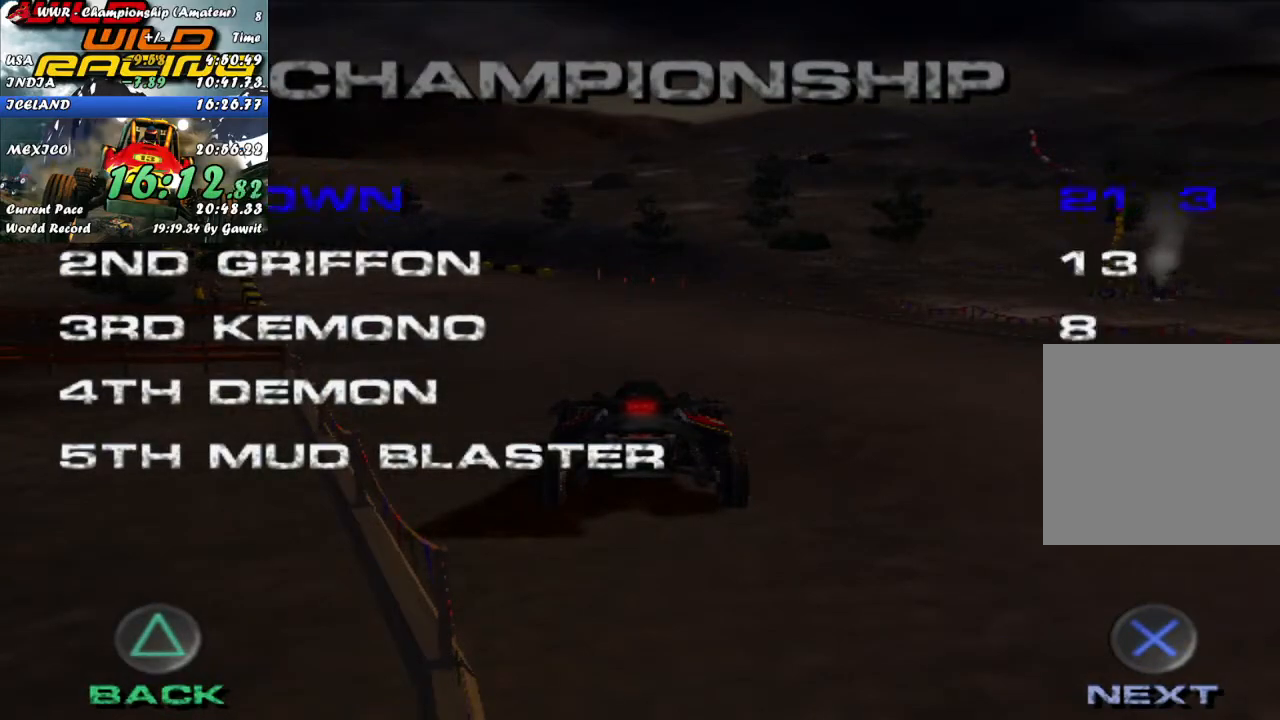
{"buttons": [], "left_stick": "center", "events": [[33, "A", "down"], [167, "A", "up"]]}
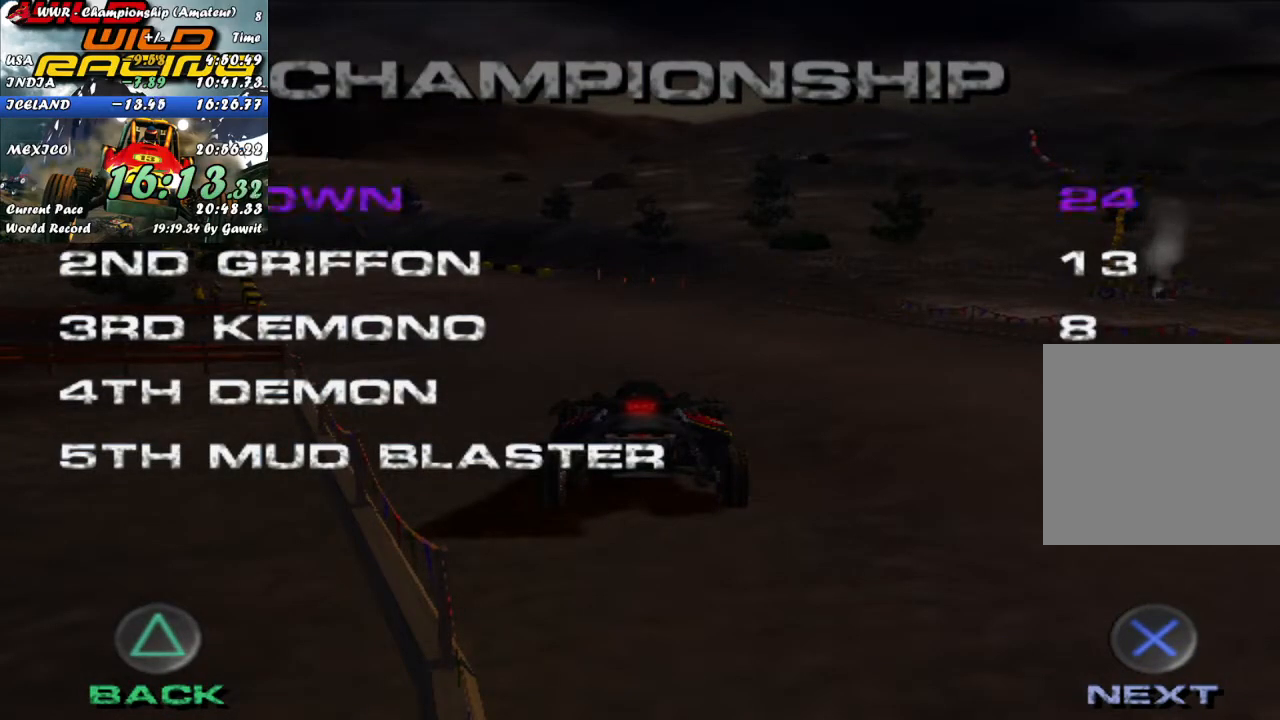
{"buttons": [], "left_stick": "center", "events": [[117, "A", "down"], [233, "A", "up"]]}
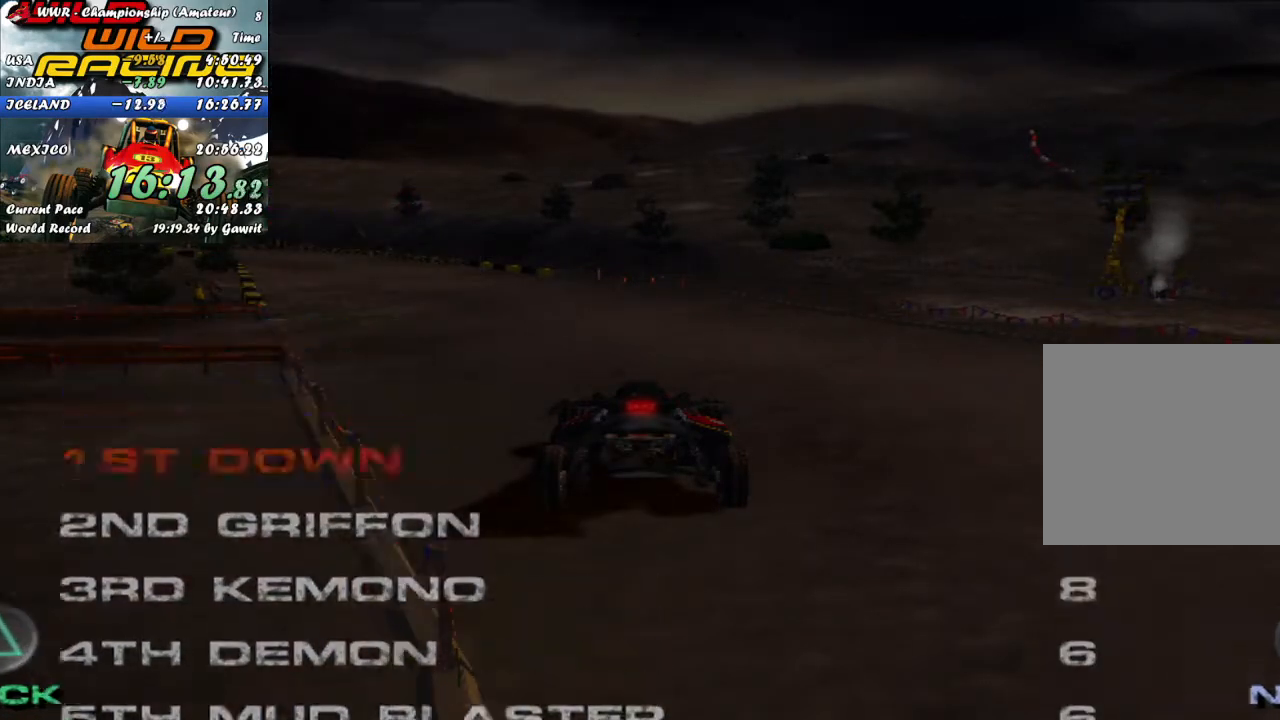
{"buttons": [], "left_stick": "center", "events": []}
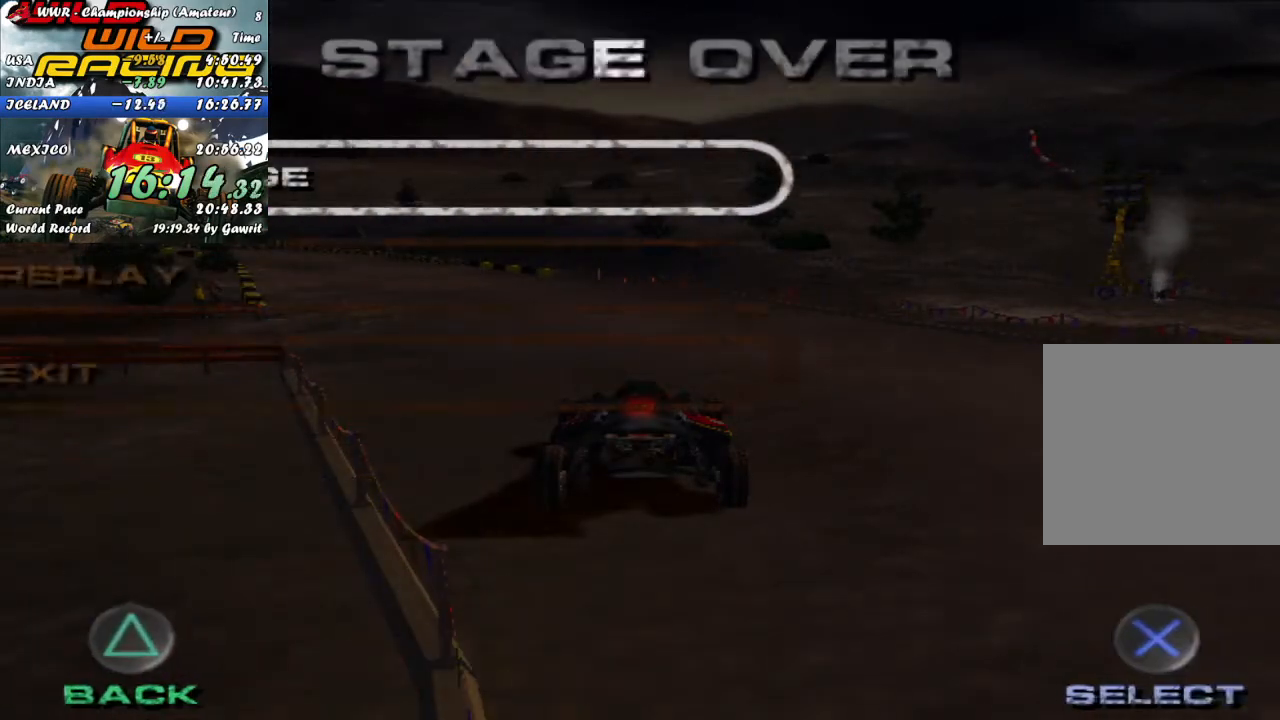
{"buttons": [], "left_stick": "center", "events": []}
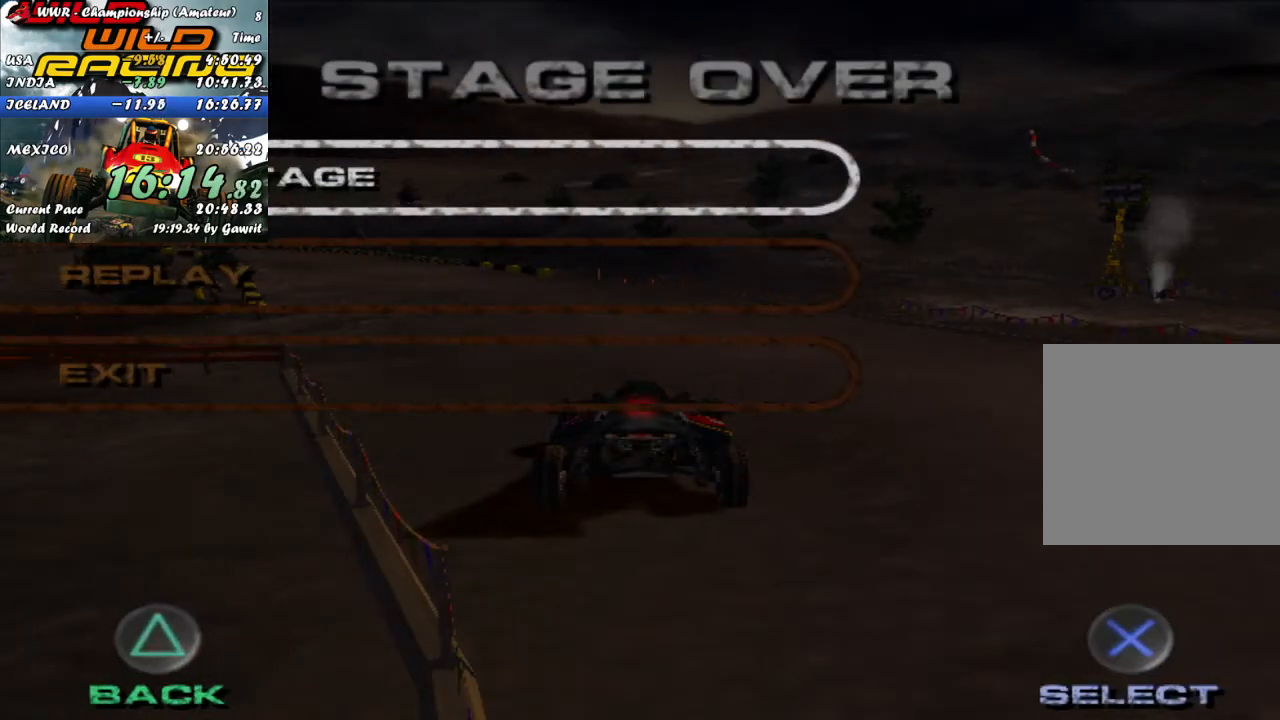
{"buttons": [], "left_stick": "center", "events": [[67, "A", "down"], [183, "A", "up"]]}